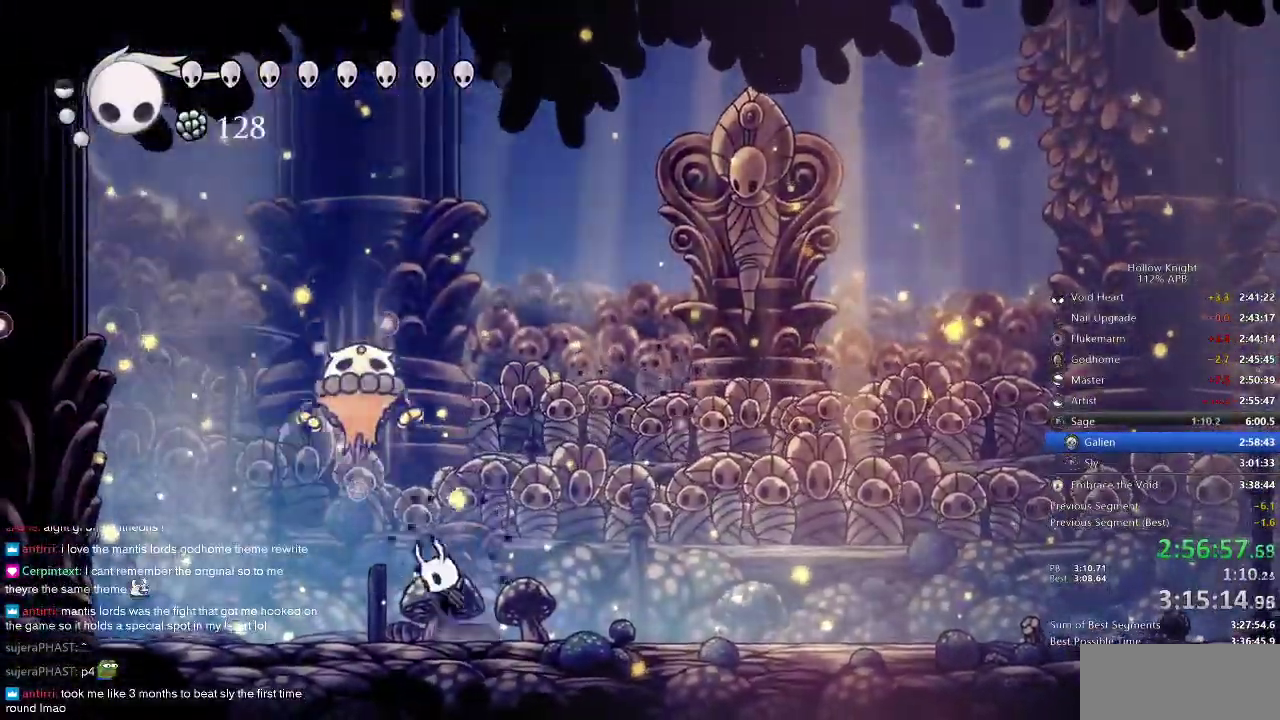
Gameplay with keyboard; each line is a JSON object with the keys held at the frame after it. "events" lists presses ("down") and releases ("up") of "cdash", "dash", "dnail", "down", "heal", "inv", "jump", "left", "nail", "right", "spell" and "up" between this image and that frame as [ms after this image, input, new state], when the widget could be followed in between. No other keys are recorded. Mouse input is not recorded. Key names are as the overlay labels them; some are game actions (e.g. jump) rather than physical keys.
{"keys": ["right", "up"], "events": [[84, "left", "up"], [84, "nail", "down"], [150, "jump", "up"], [200, "nail", "up"], [200, "right", "down"], [234, "spell", "down"], [317, "spell", "up"]]}
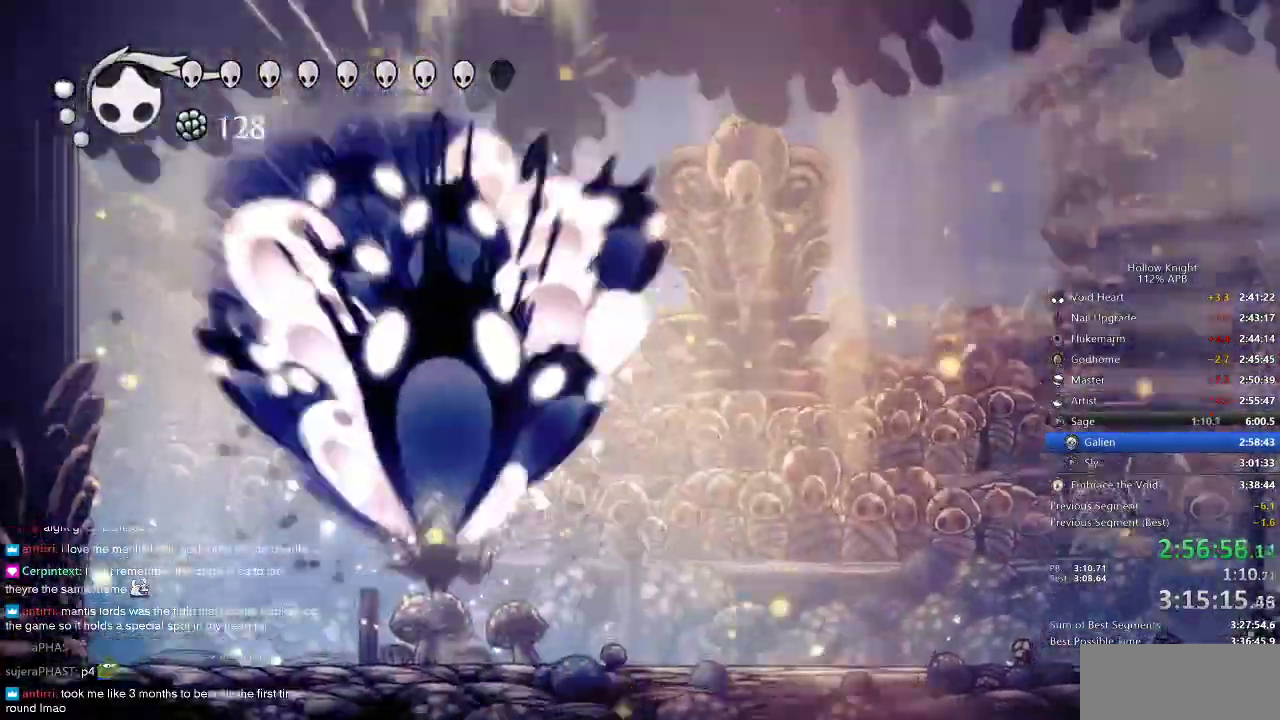
{"keys": ["right"], "events": [[467, "up", "up"]]}
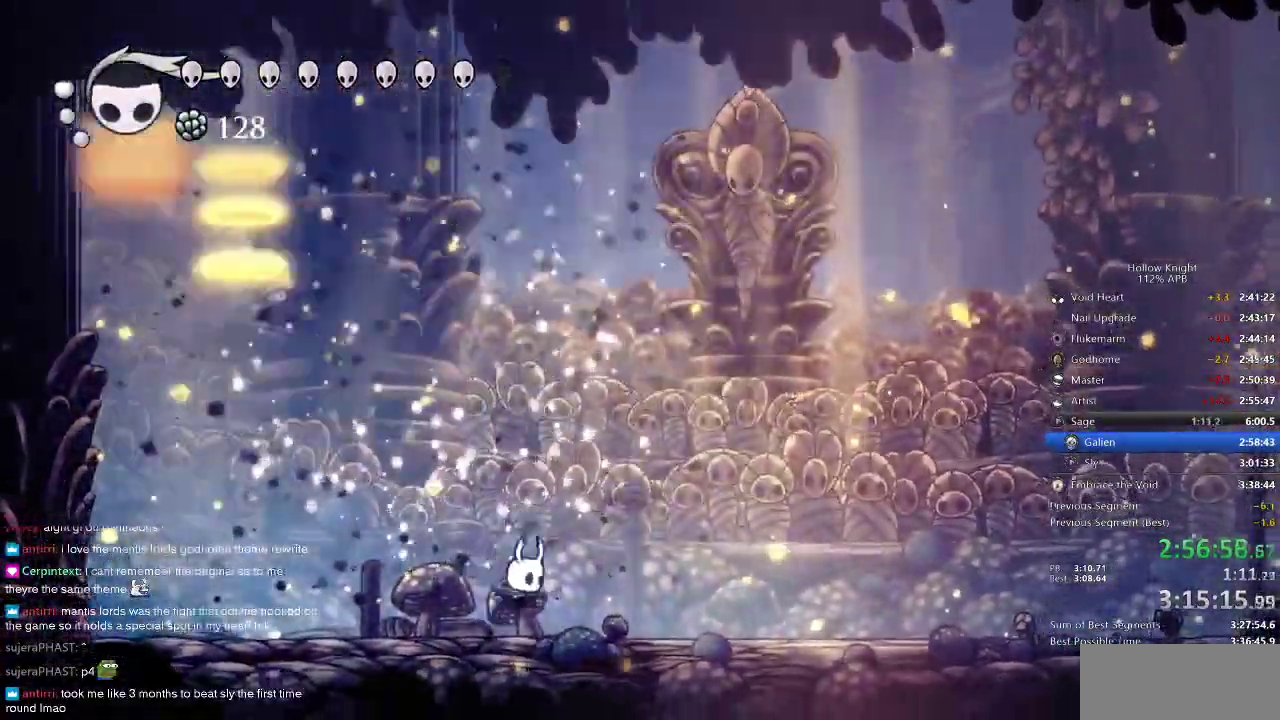
{"keys": ["nail", "right"], "events": [[117, "dash", "down"], [250, "dash", "up"], [250, "nail", "down"]]}
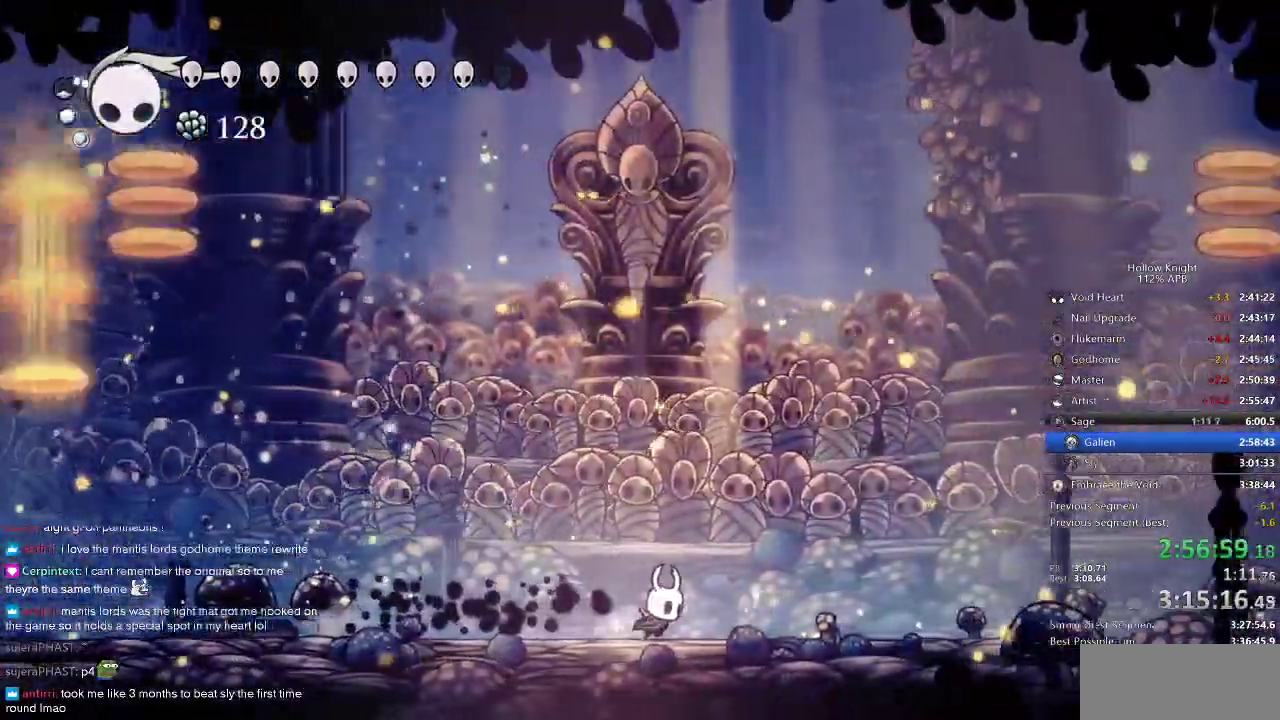
{"keys": ["nail"], "events": [[184, "left", "down"], [234, "right", "up"], [267, "left", "up"]]}
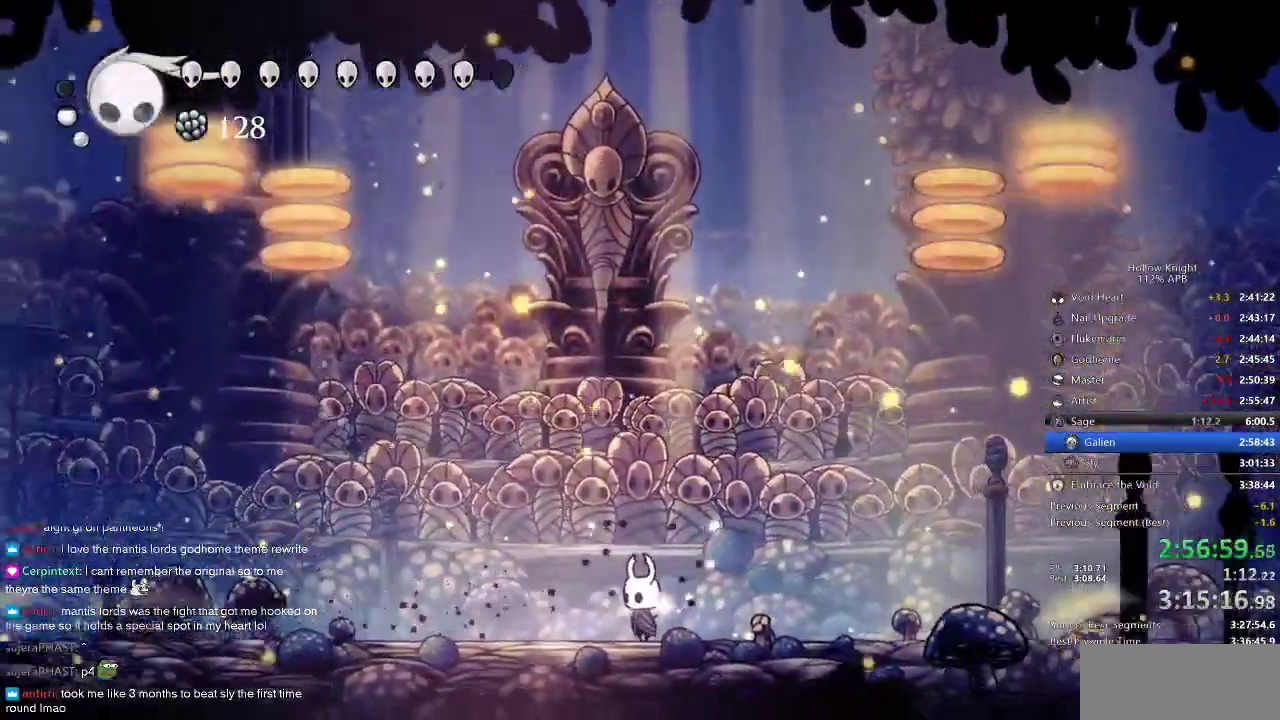
{"keys": ["nail", "right"], "events": [[67, "left", "down"], [100, "left", "up"], [484, "right", "down"]]}
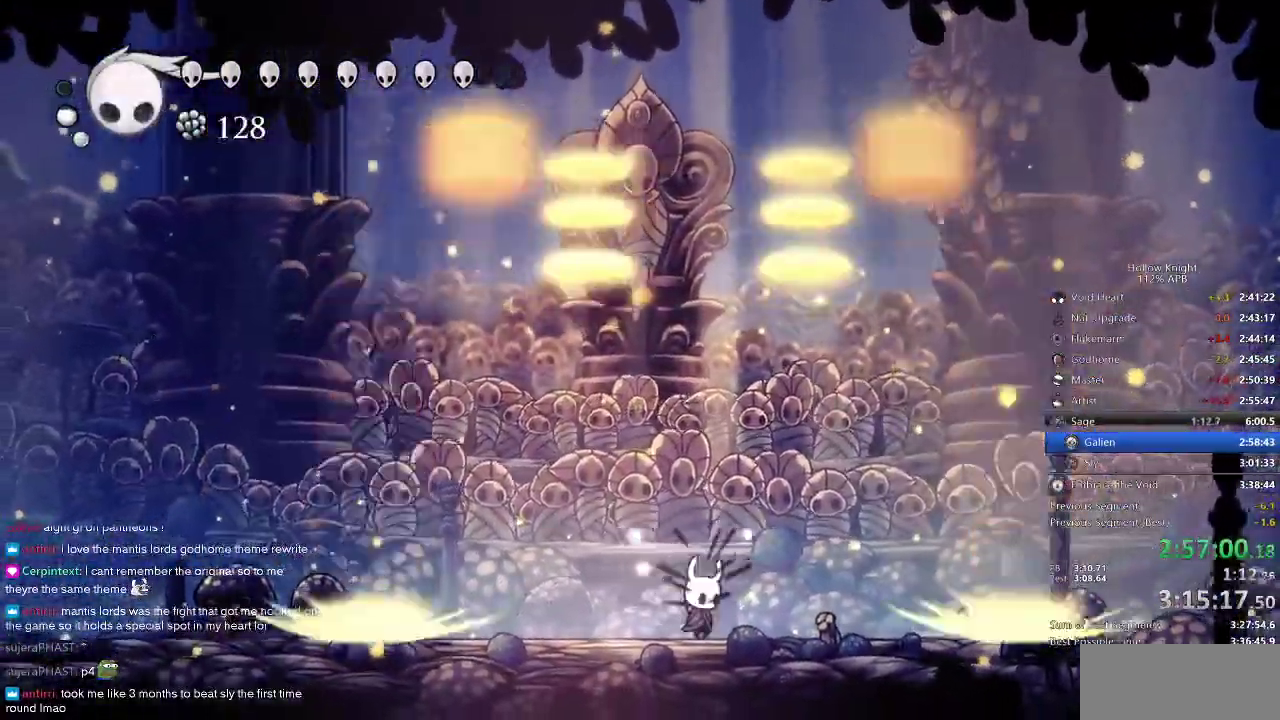
{"keys": ["nail"], "events": [[84, "right", "up"]]}
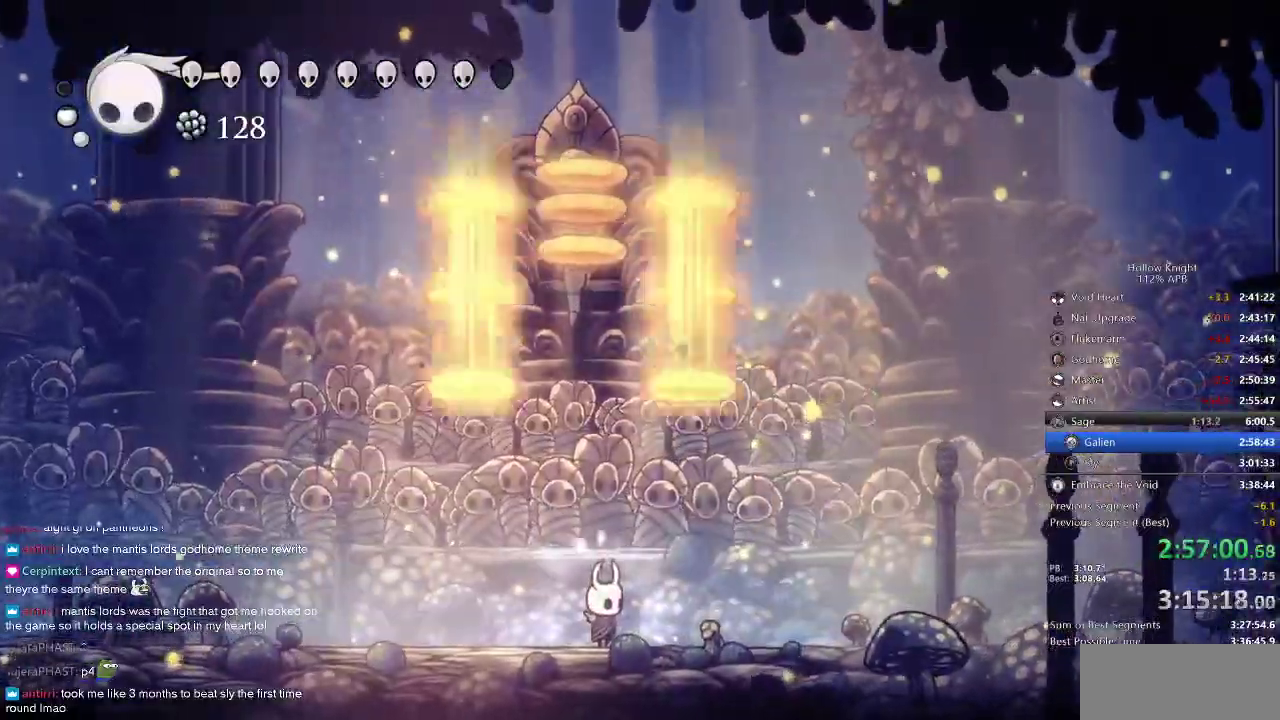
{"keys": ["left", "nail"], "events": [[184, "left", "down"]]}
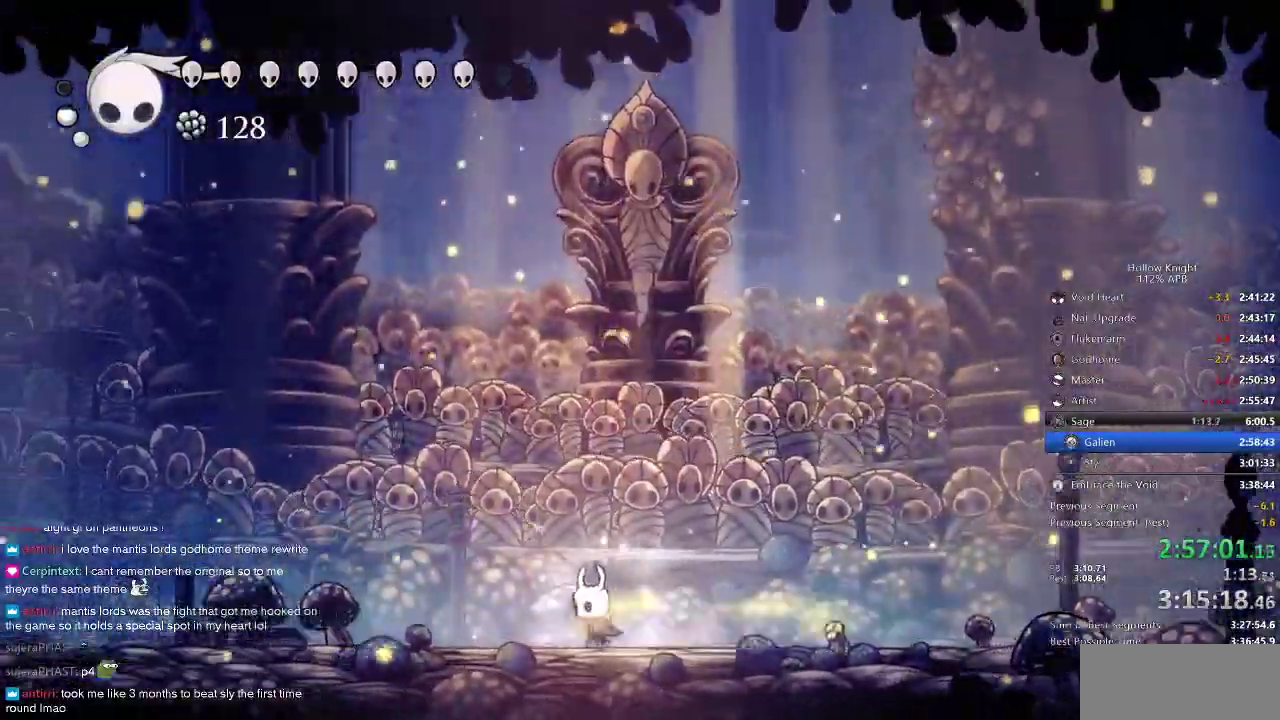
{"keys": ["jump", "nail"], "events": [[50, "left", "up"], [150, "jump", "down"]]}
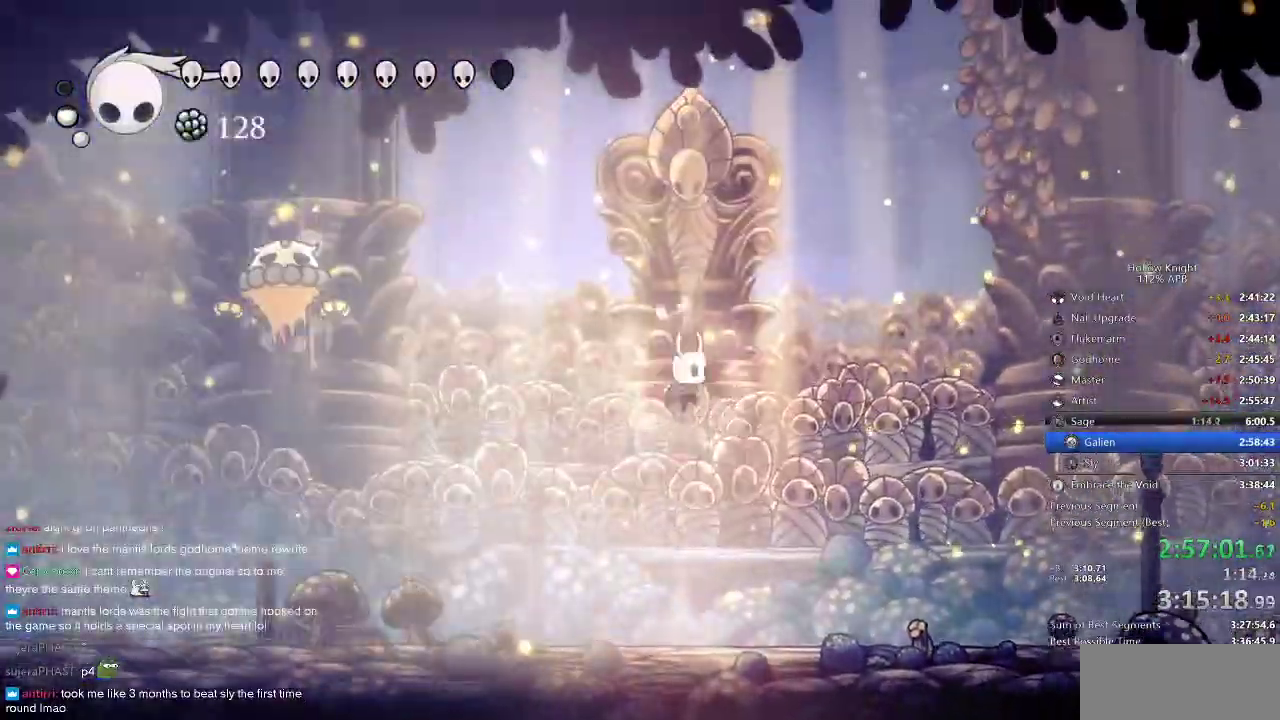
{"keys": ["left"], "events": [[17, "right", "down"], [84, "left", "down"], [84, "right", "up"], [150, "dash", "down"], [150, "jump", "up"], [267, "nail", "up"], [300, "dash", "up"]]}
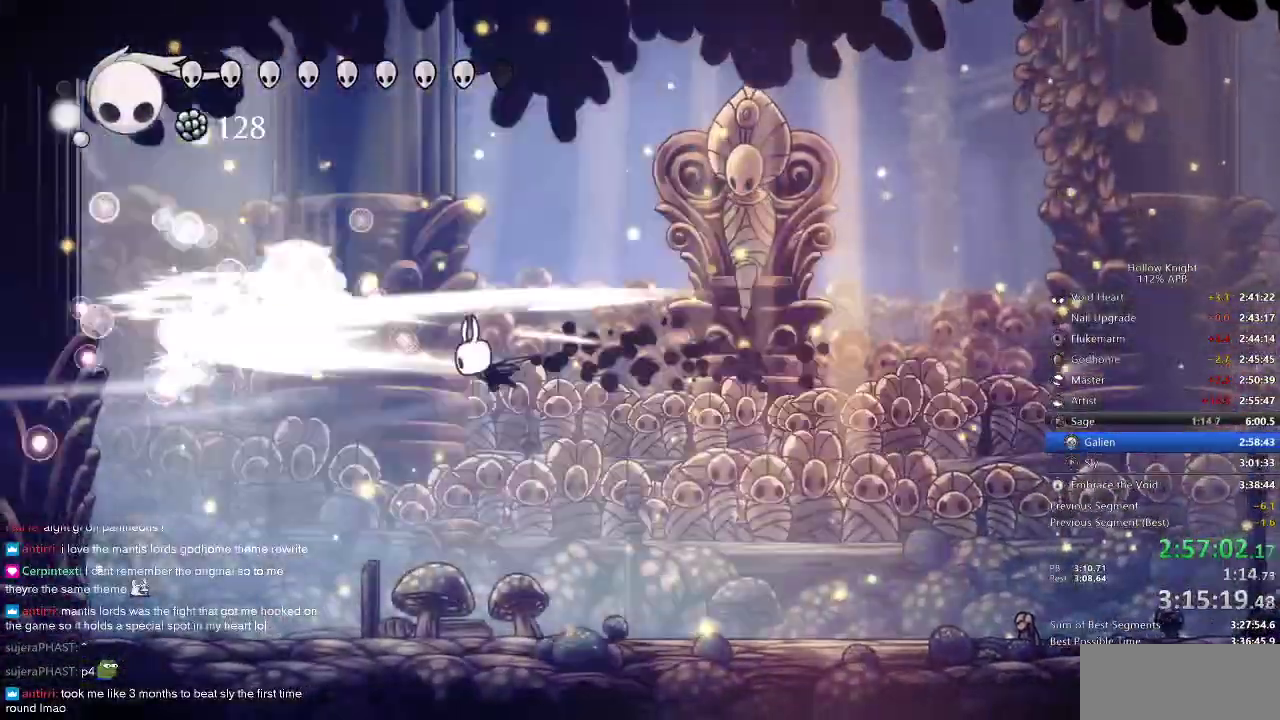
{"keys": ["left"], "events": [[317, "nail", "down"], [417, "nail", "up"]]}
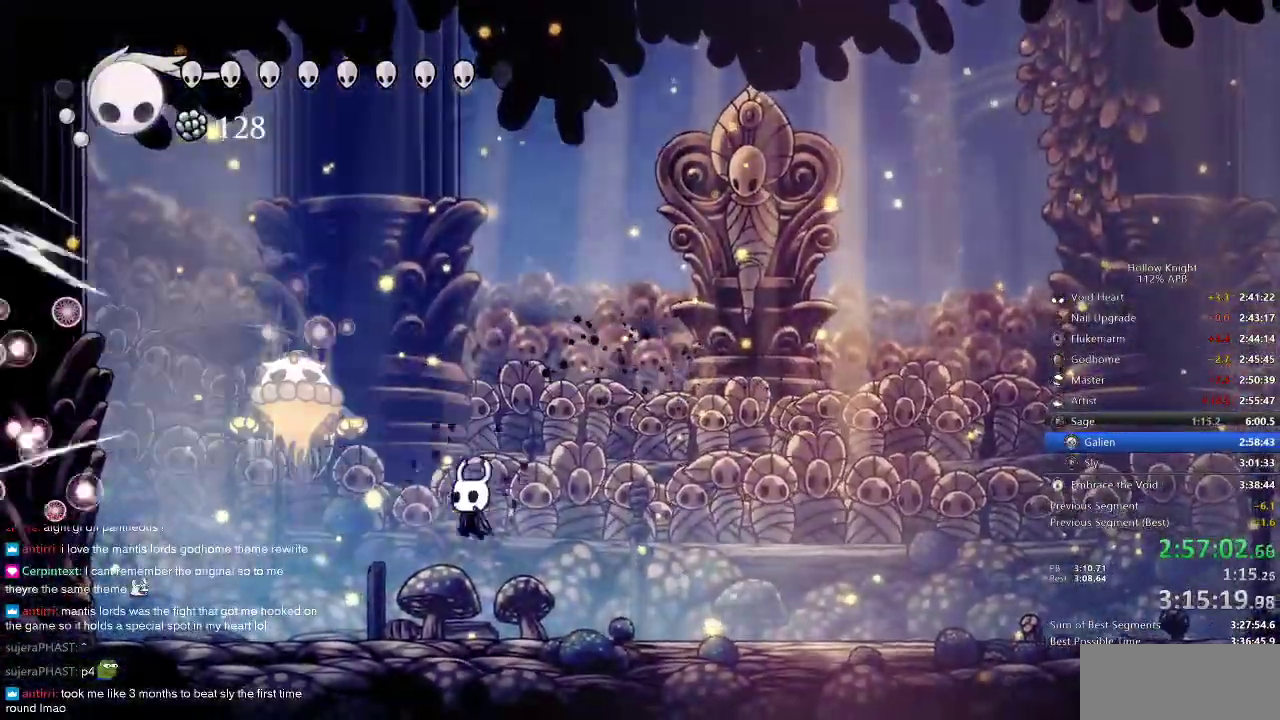
{"keys": [], "events": [[17, "left", "up"], [17, "up", "down"], [134, "spell", "down"], [217, "spell", "up"], [350, "up", "up"]]}
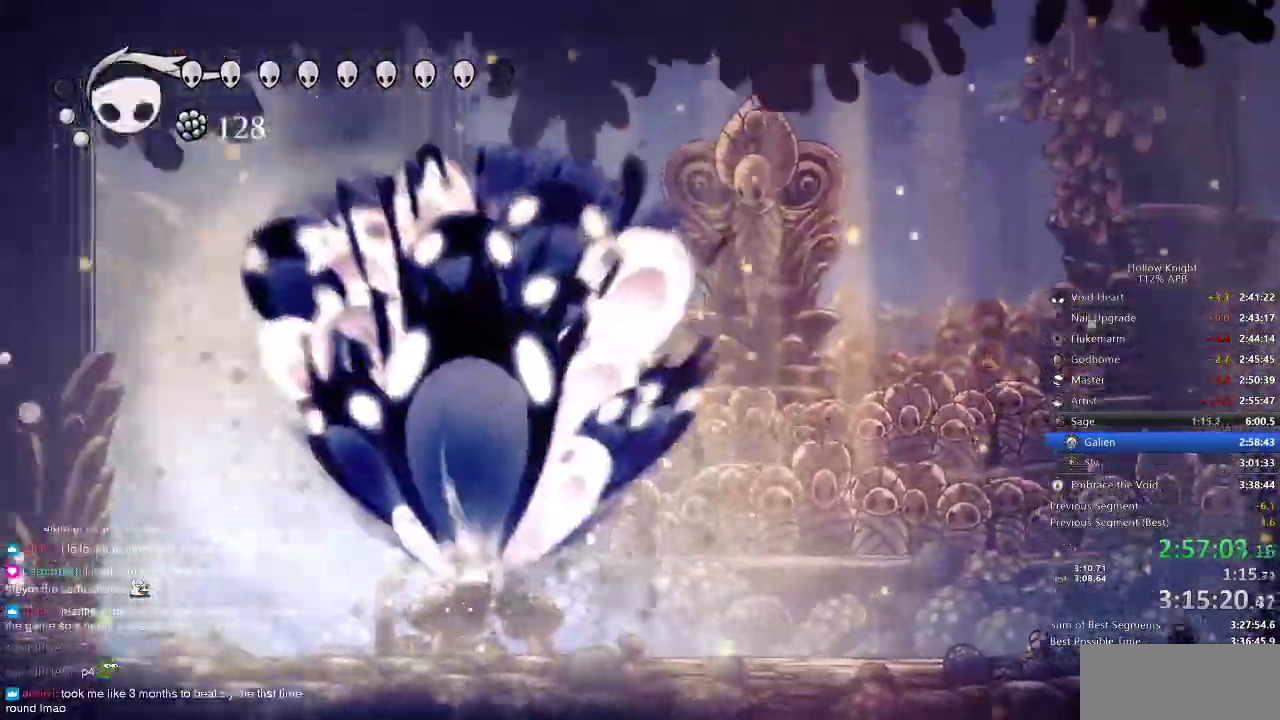
{"keys": ["right"], "events": [[250, "right", "down"]]}
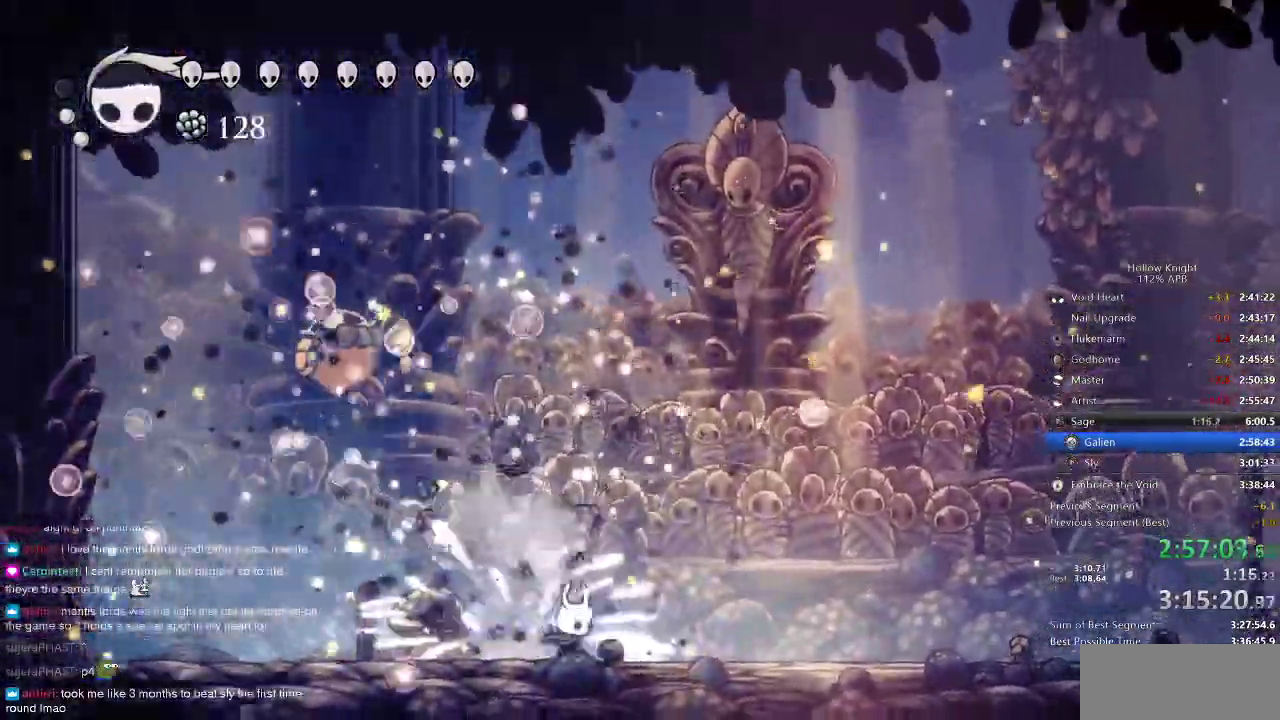
{"keys": ["heal"], "events": [[284, "right", "up"], [334, "heal", "down"]]}
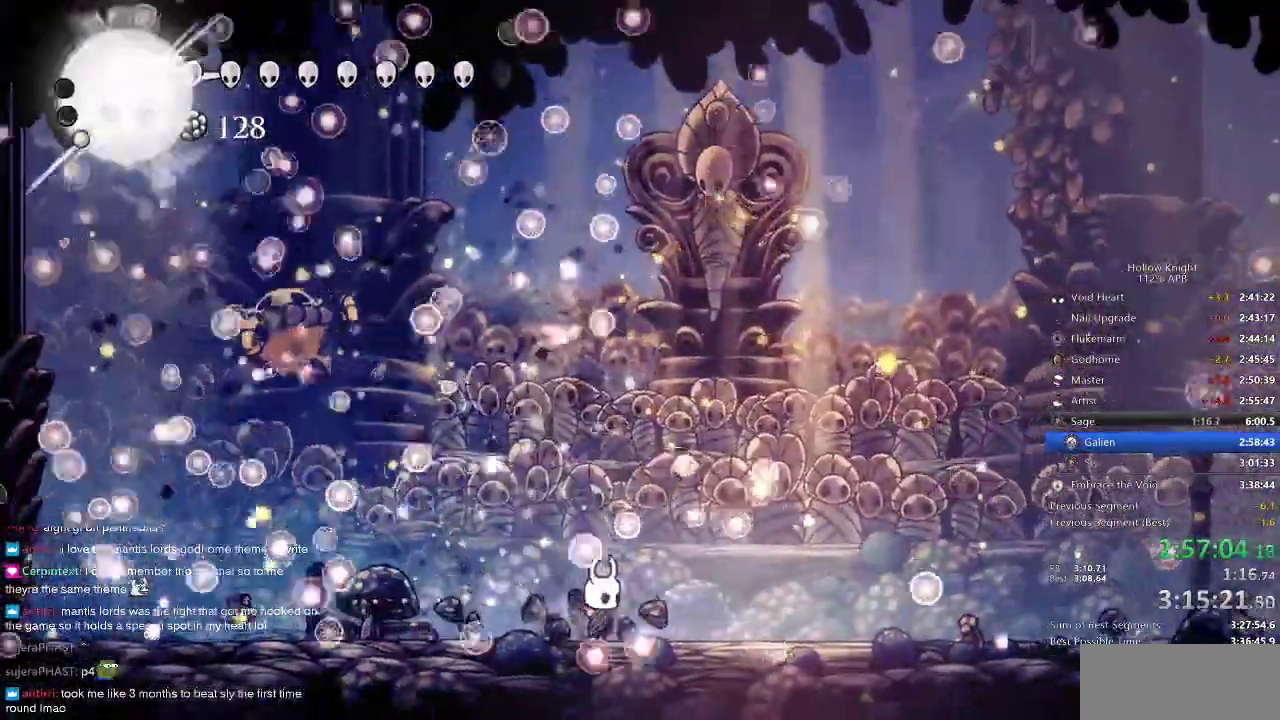
{"keys": ["heal"], "events": []}
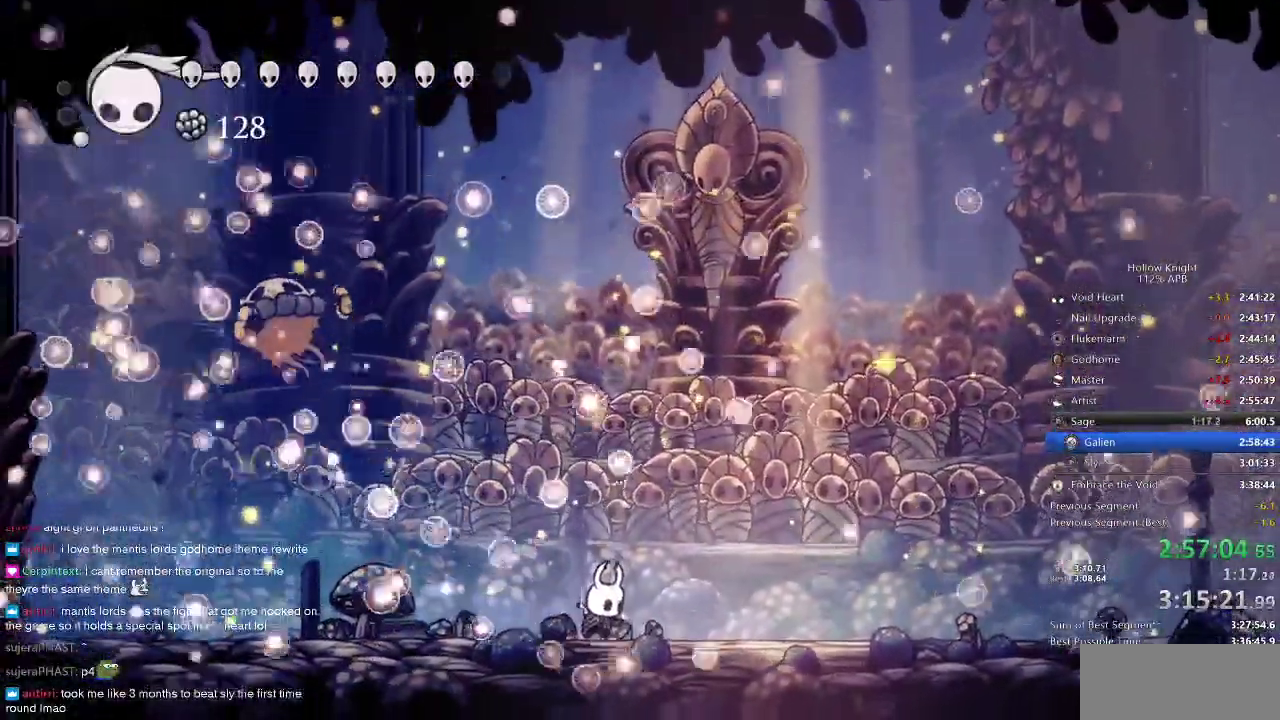
{"keys": ["heal"], "events": []}
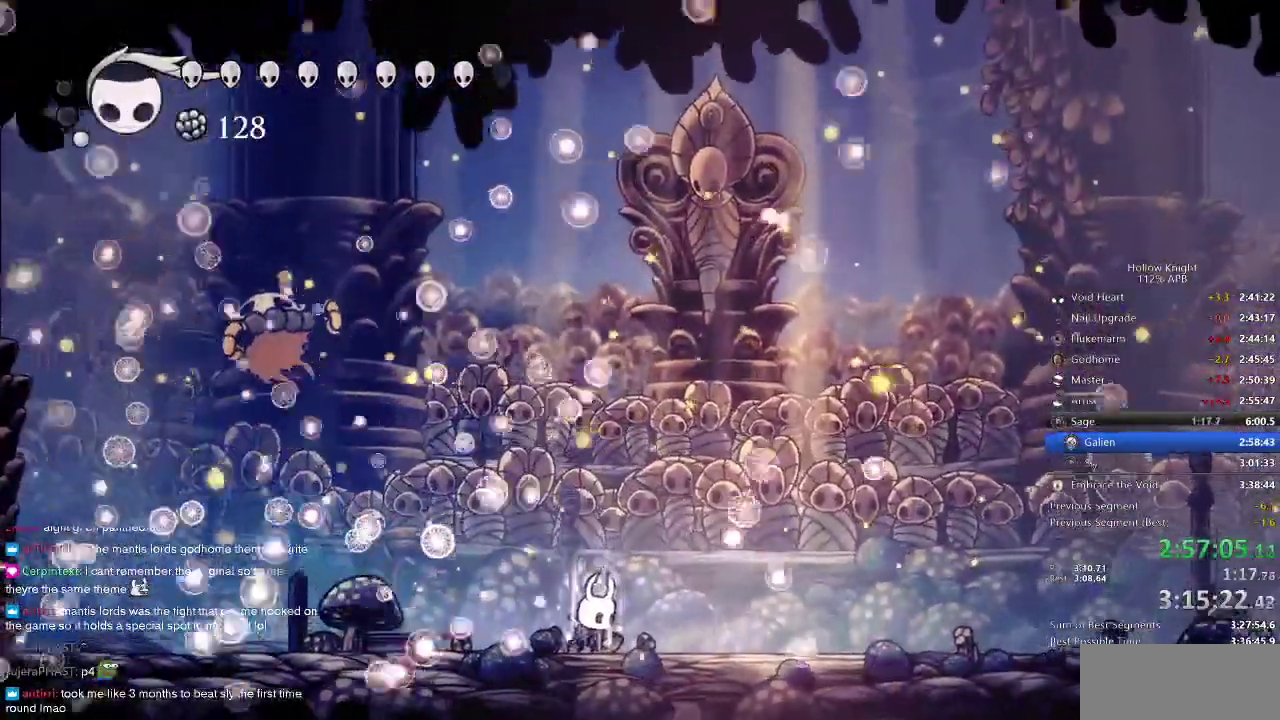
{"keys": ["heal"], "events": []}
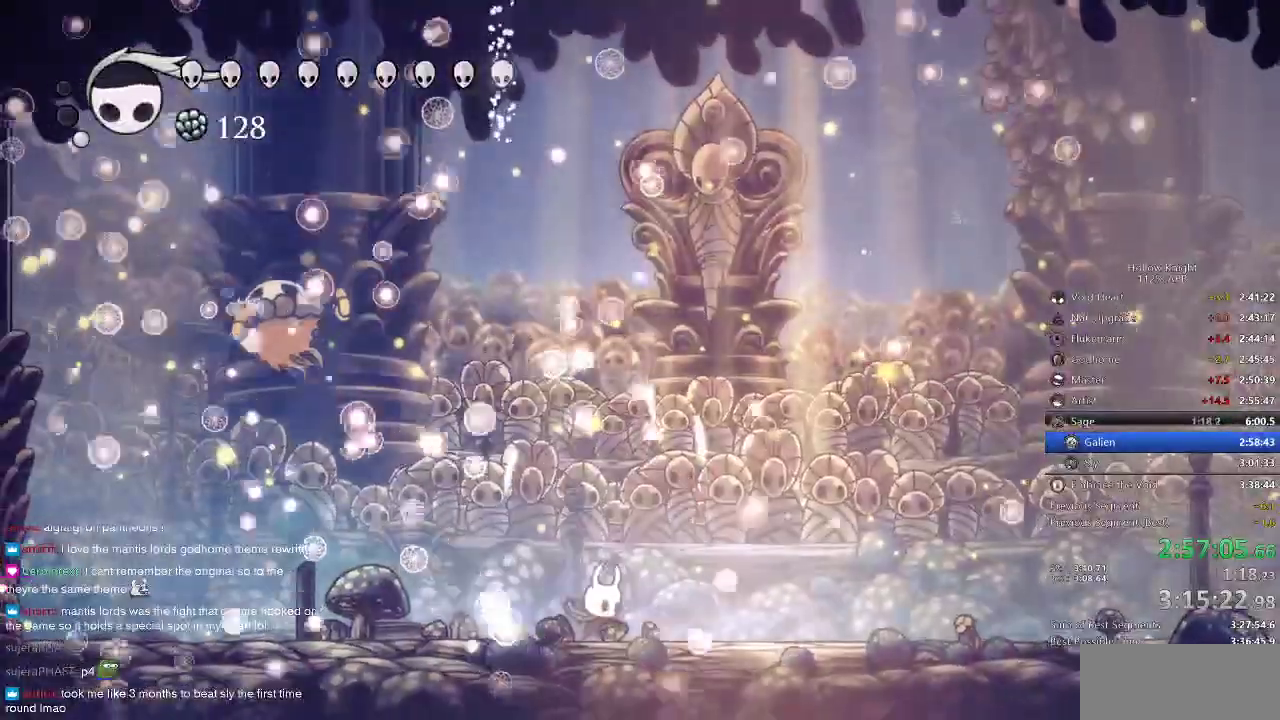
{"keys": [], "events": [[100, "heal", "up"]]}
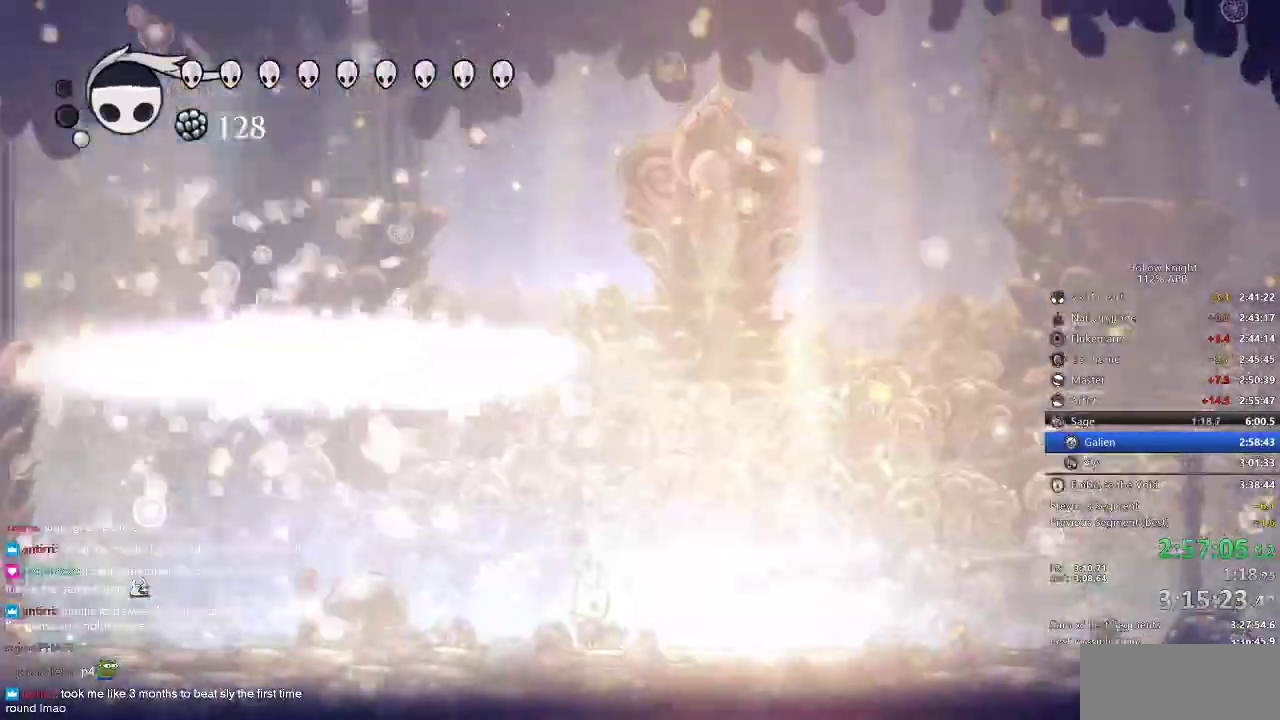
{"keys": [], "events": []}
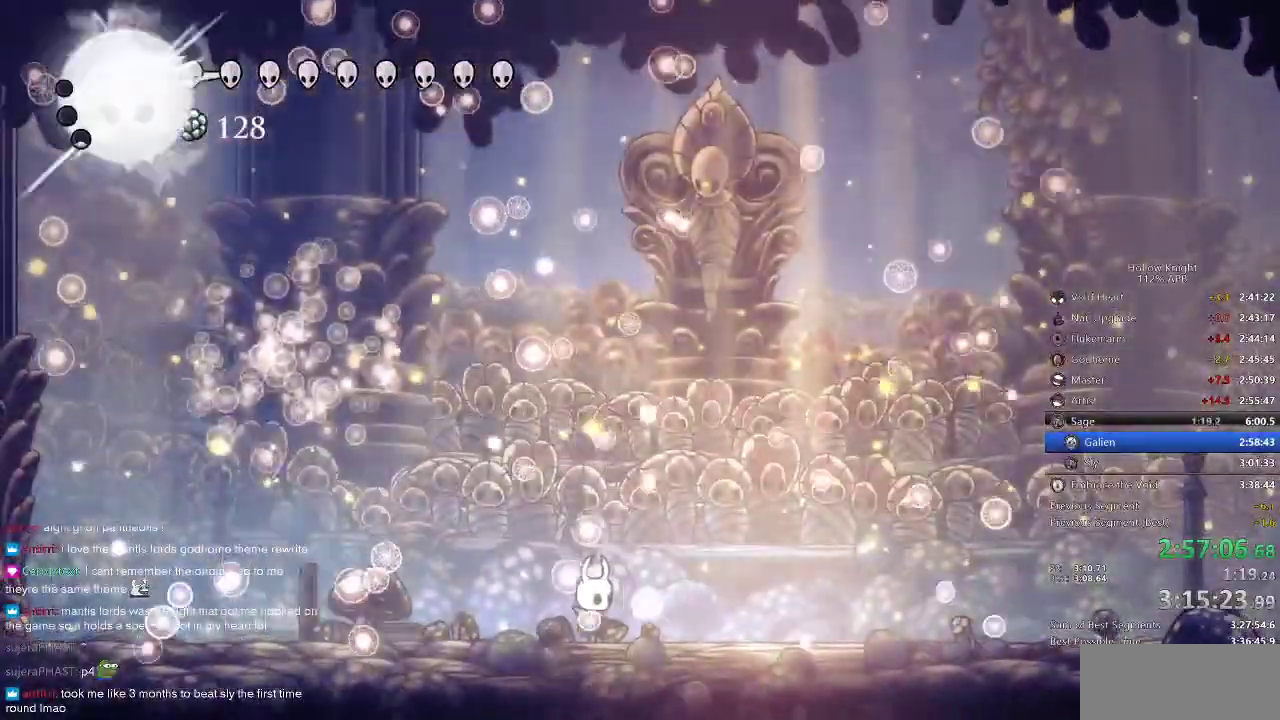
{"keys": [], "events": []}
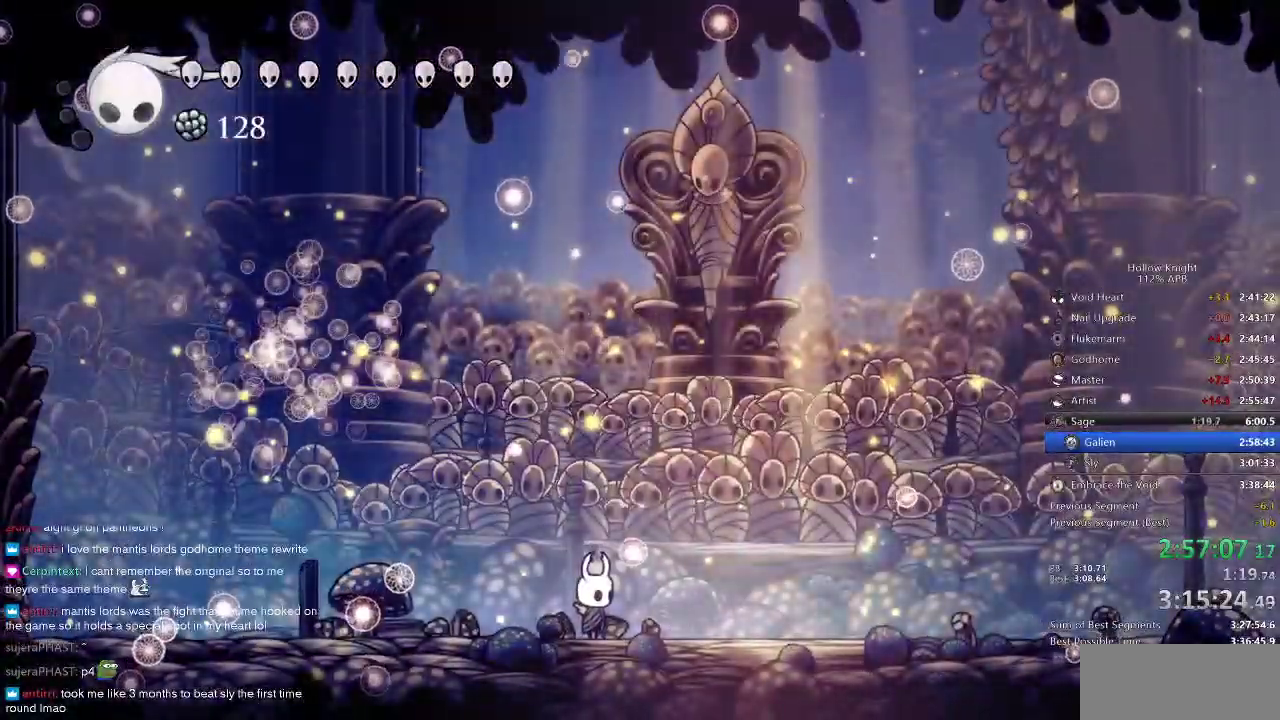
{"keys": [], "events": []}
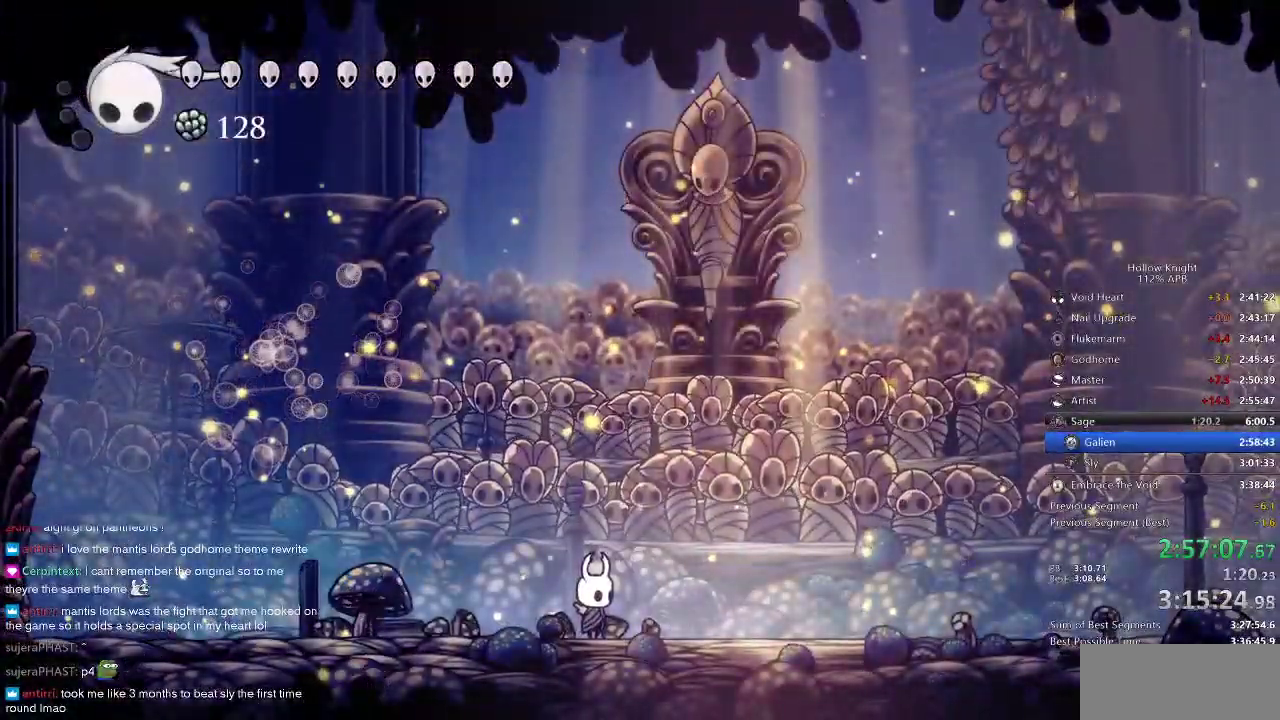
{"keys": [], "events": []}
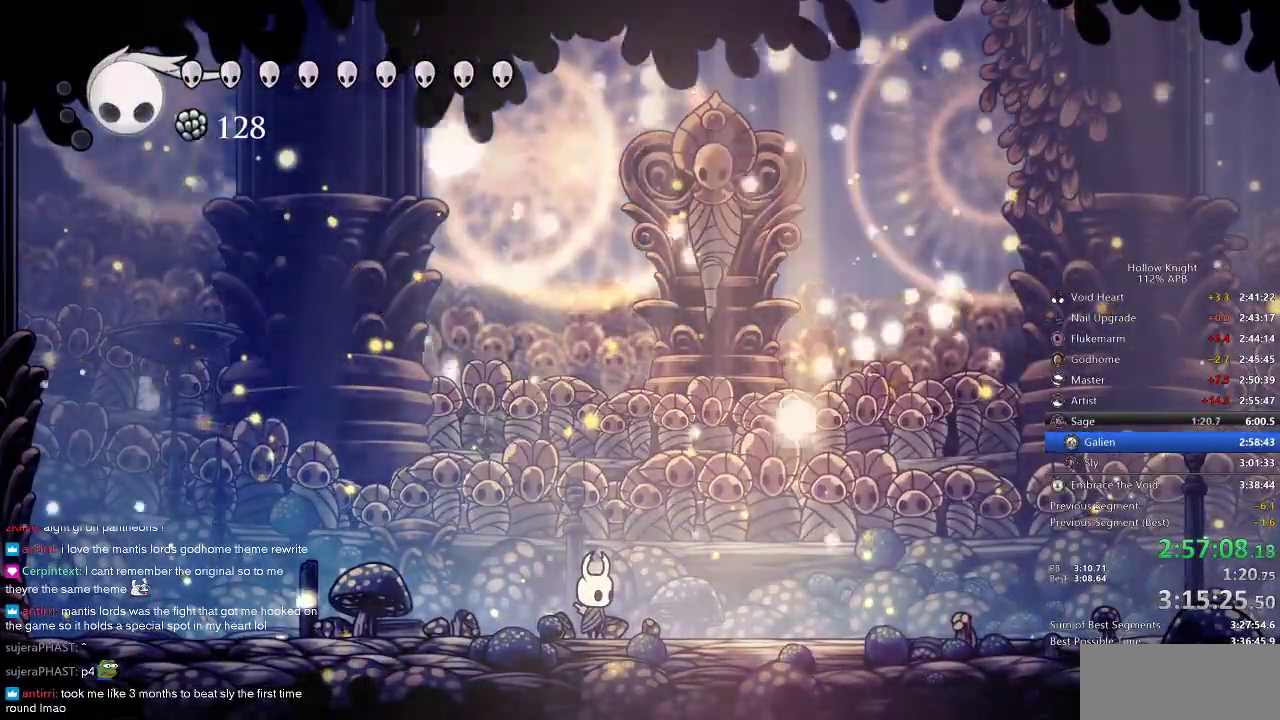
{"keys": [], "events": []}
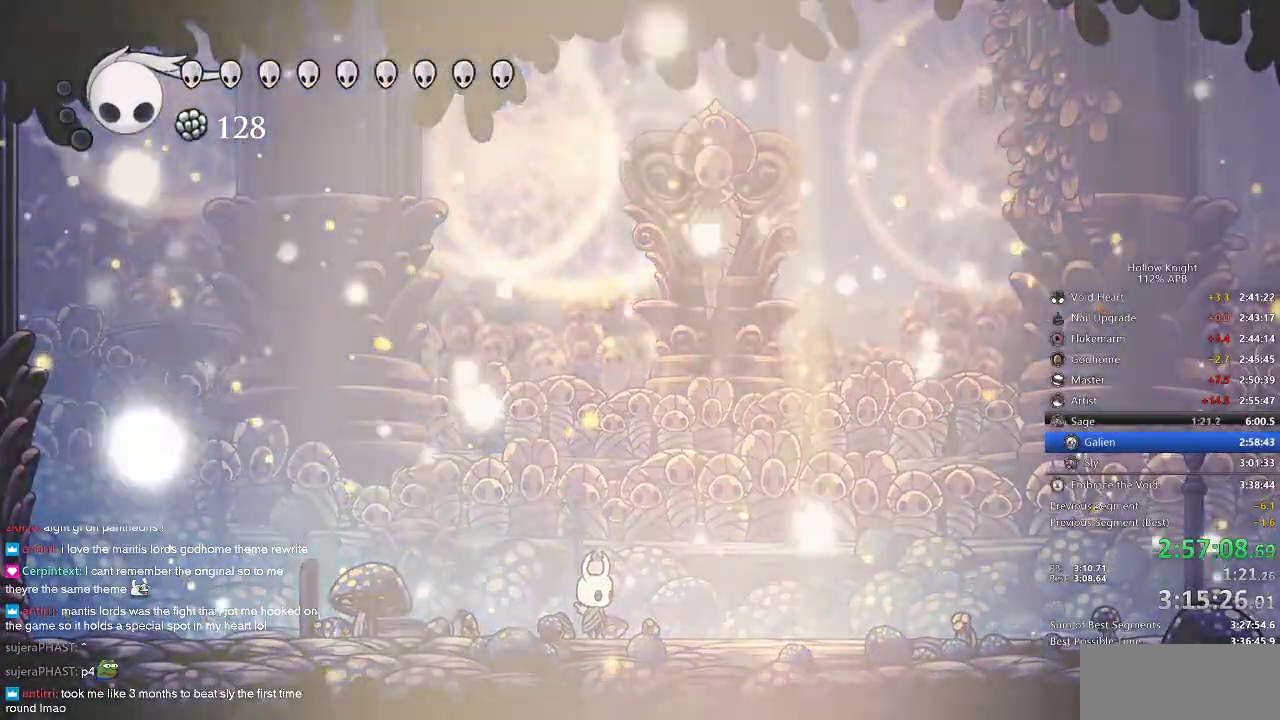
{"keys": ["right"], "events": [[334, "right", "down"]]}
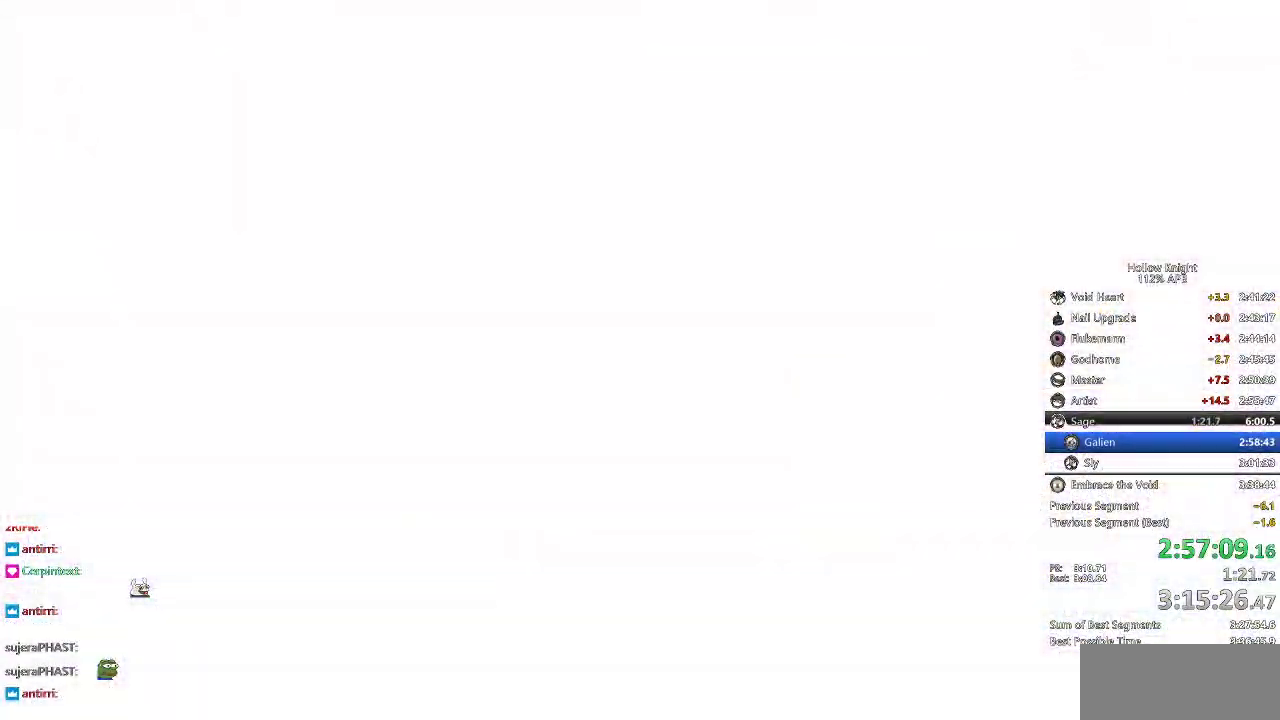
{"keys": ["right"], "events": []}
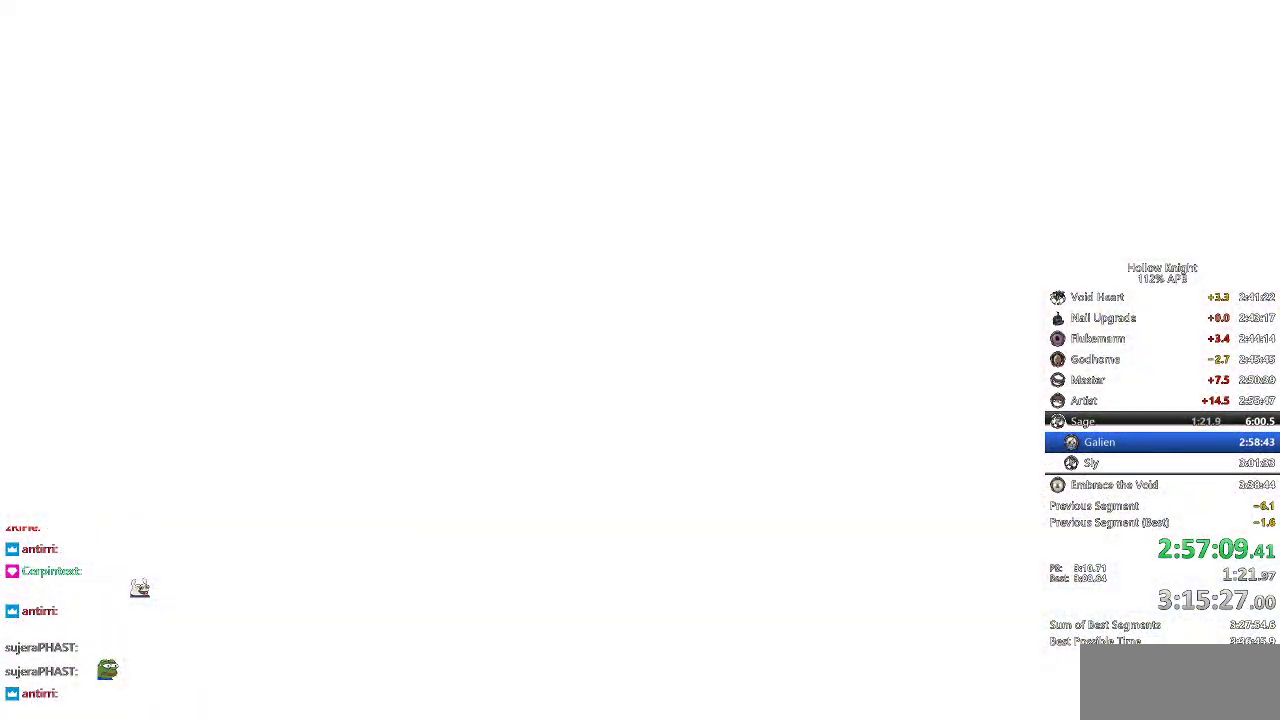
{"keys": ["right"], "events": []}
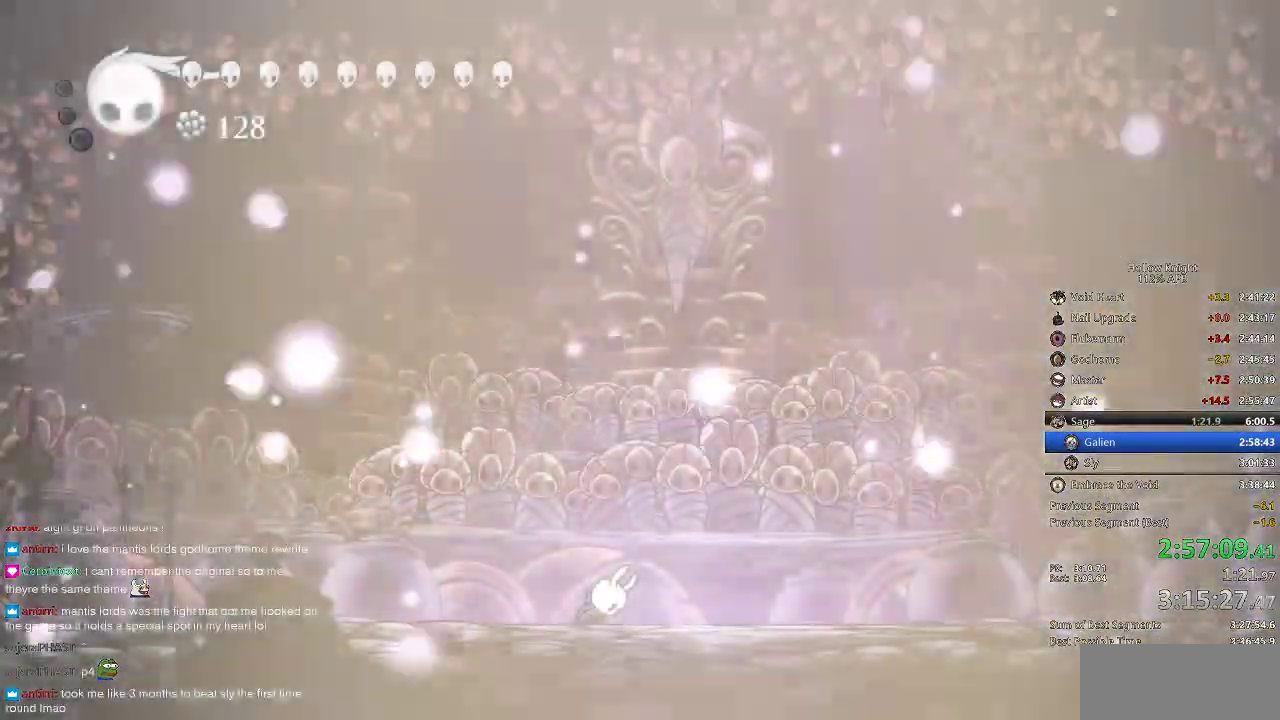
{"keys": ["right"], "events": []}
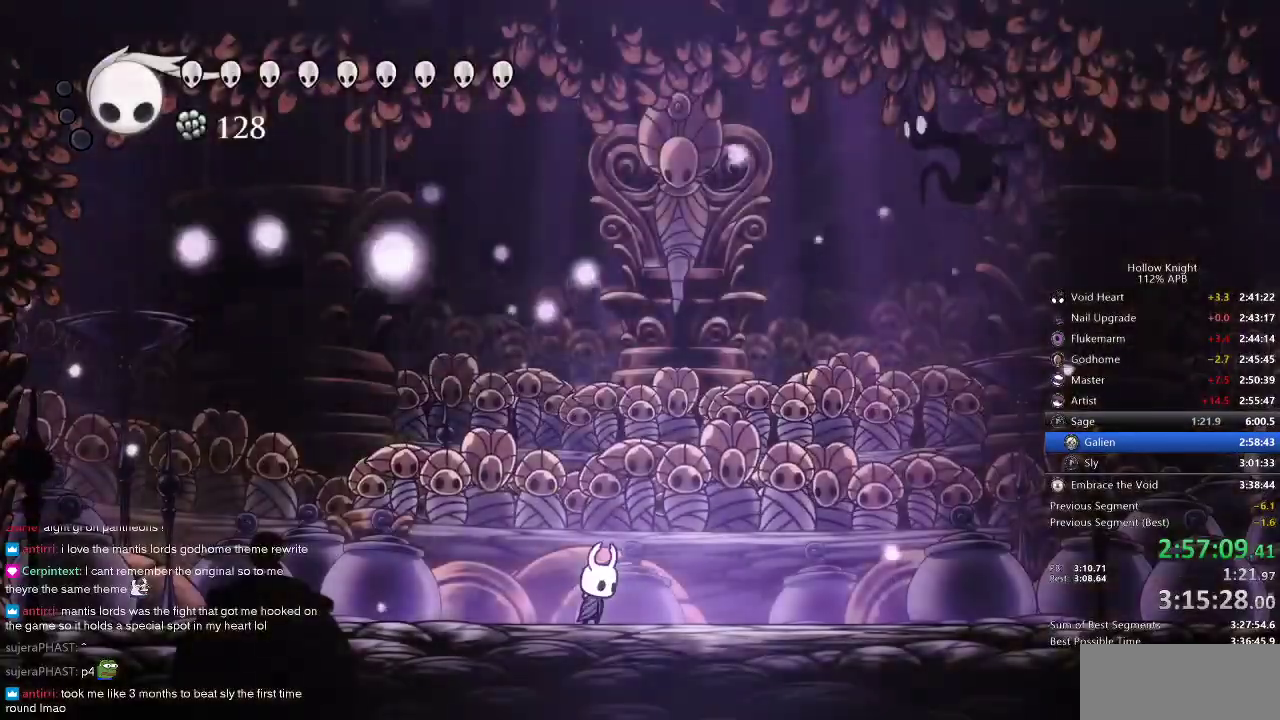
{"keys": ["right"], "events": []}
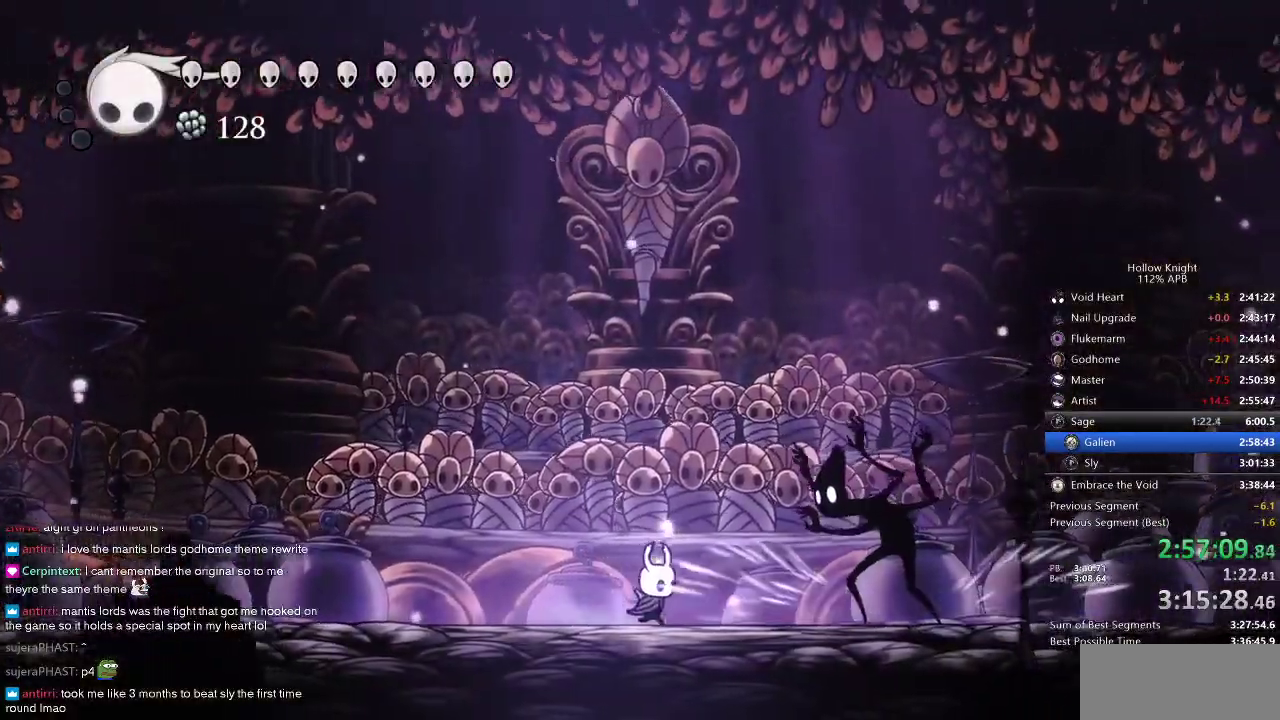
{"keys": [], "events": [[100, "dash", "down"], [267, "dash", "up"], [500, "right", "up"]]}
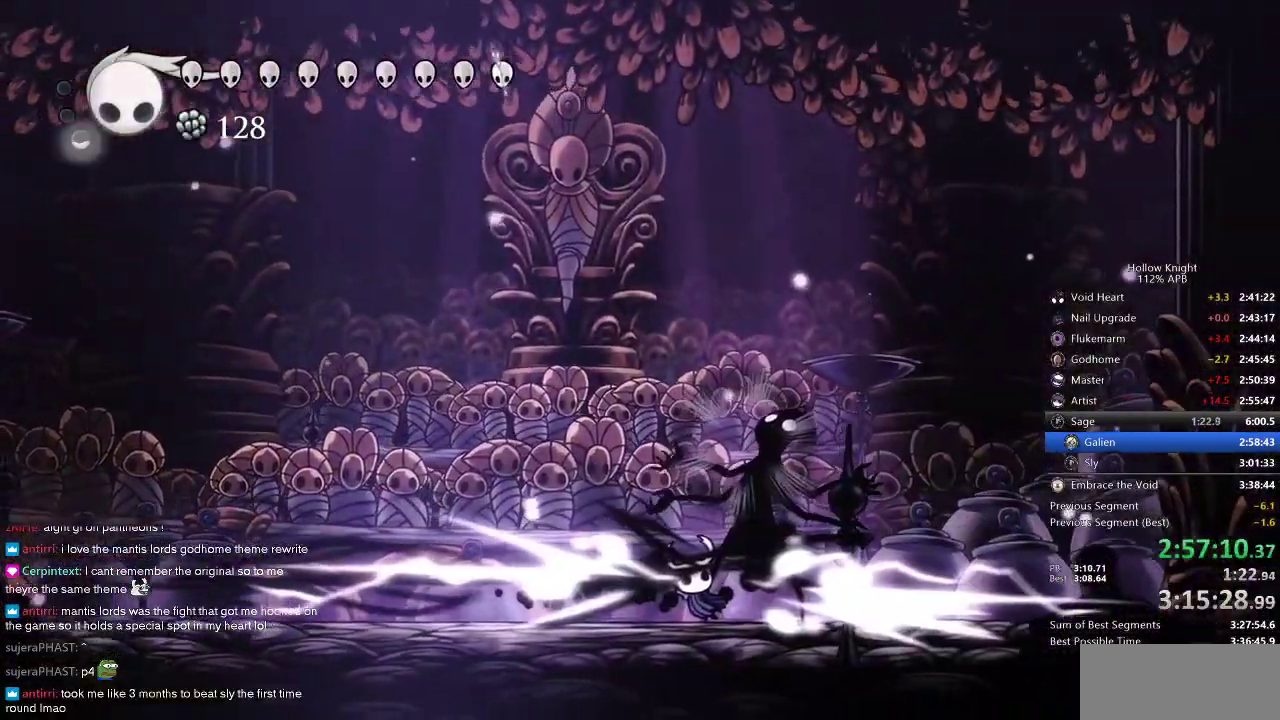
{"keys": ["nail", "right"], "events": [[284, "right", "down"], [450, "nail", "down"]]}